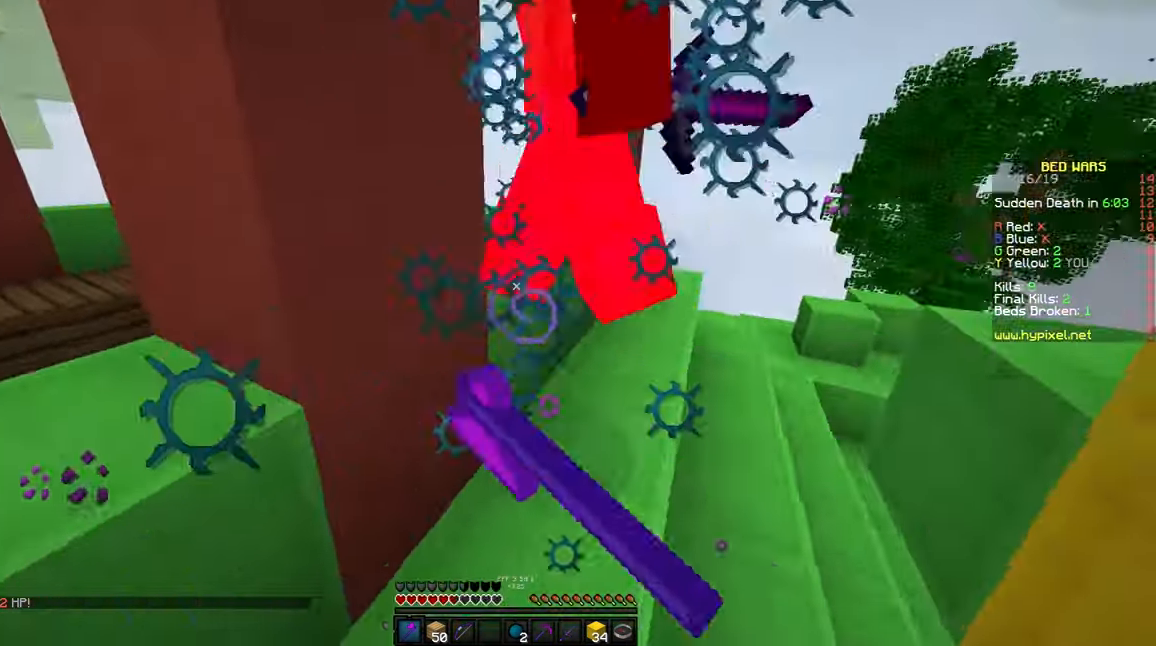
Gameplay with keyboard and mouse; each line is a JSON object with the keys and mouse buttons held at the frame after it. "events" lists presses ("down") and releases ("up") of "a", "d", "s", "space", "w", "mouse_left" and "mouse_right" between this image and that frame as [ms after this image, input, new state], when the widget could be followed in between. "mouse_left", "mouse_right" = the "left", "right" buttons of the "mouse" list. No other keys are recorded. Fast repeated clicks can show as one long hold. Mouse movement is not recorded.
{"keys": ["w"], "mouse": ["left"], "events": [[17, "mouse_left", "down"], [17, "space", "up"], [67, "a", "up"], [117, "mouse_left", "up"], [167, "mouse_left", "down"], [217, "d", "down"], [267, "mouse_left", "up"], [317, "mouse_left", "down"], [367, "d", "up"], [434, "mouse_left", "up"], [467, "mouse_left", "down"]]}
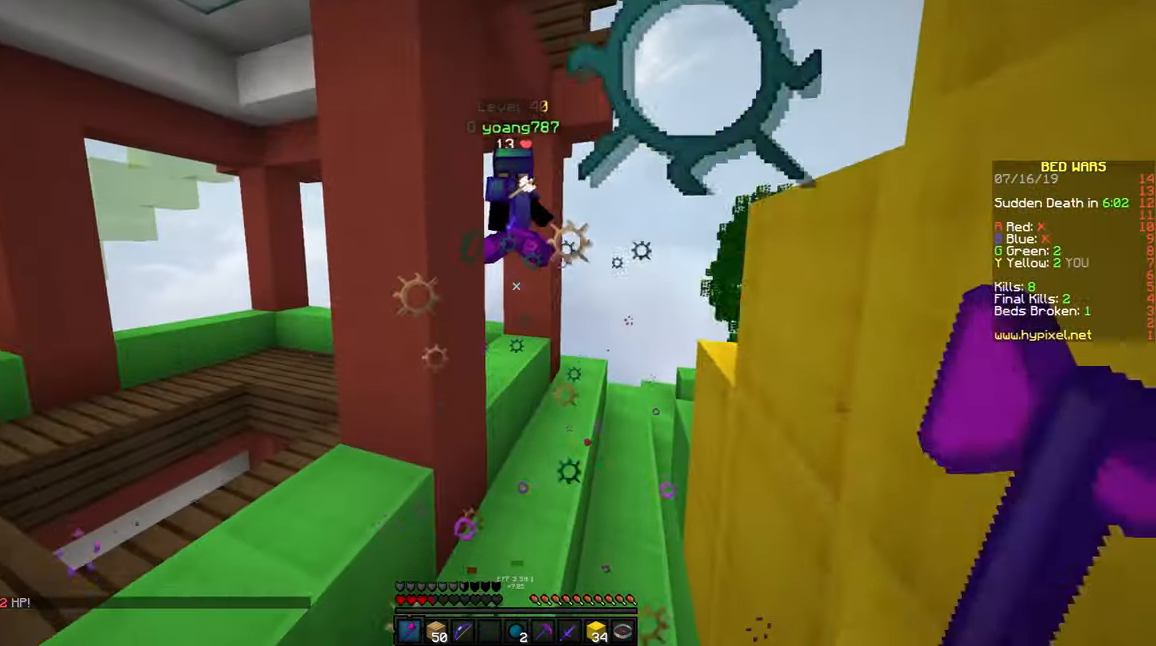
{"keys": ["d", "w"], "mouse": [], "events": [[17, "mouse_left", "up"], [66, "mouse_left", "down"], [166, "d", "down"], [216, "d", "up"], [216, "mouse_left", "up"], [466, "d", "down"]]}
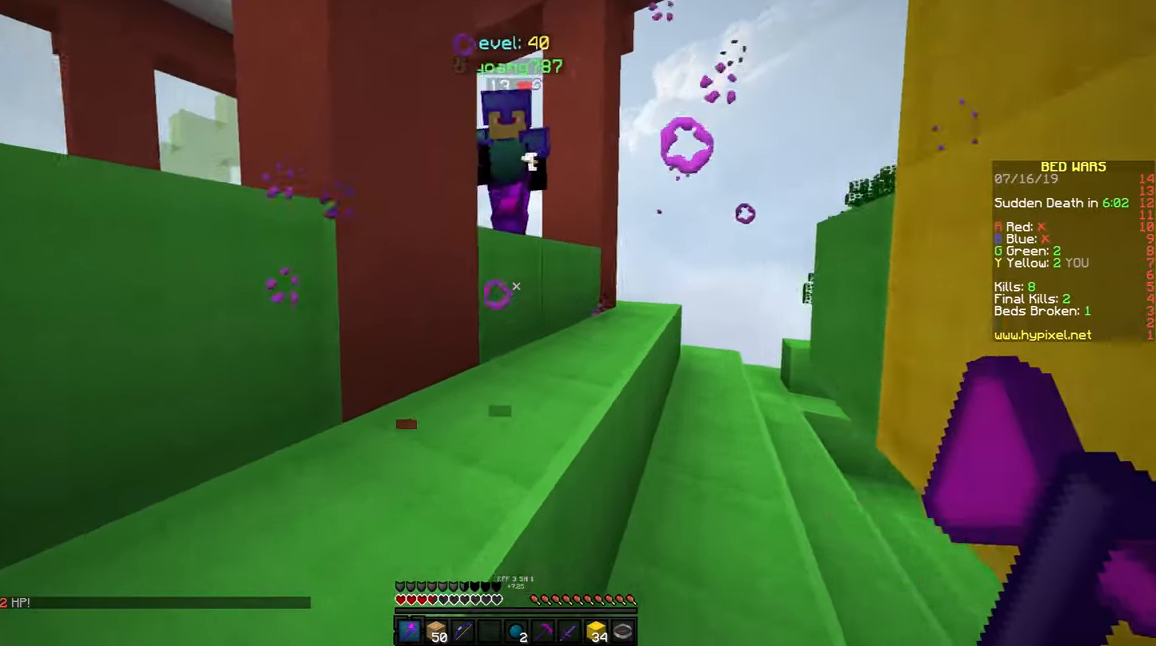
{"keys": ["d", "w"], "mouse": ["left"], "events": [[66, "space", "down"], [166, "mouse_left", "down"], [266, "mouse_left", "up"], [266, "space", "up"], [316, "mouse_left", "down"], [416, "mouse_left", "up"], [466, "mouse_left", "down"]]}
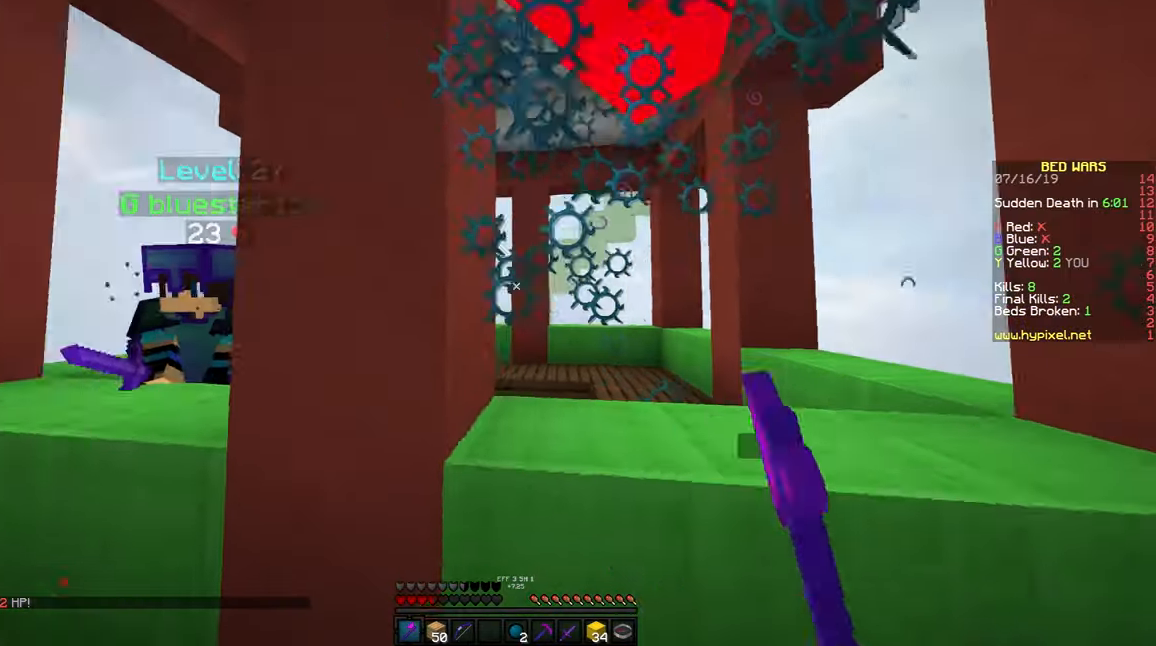
{"keys": ["d"], "mouse": ["left"], "events": [[16, "mouse_left", "up"], [16, "w", "up"], [116, "mouse_left", "down"], [166, "mouse_left", "up"], [266, "mouse_left", "down"], [316, "mouse_left", "up"], [466, "mouse_left", "down"]]}
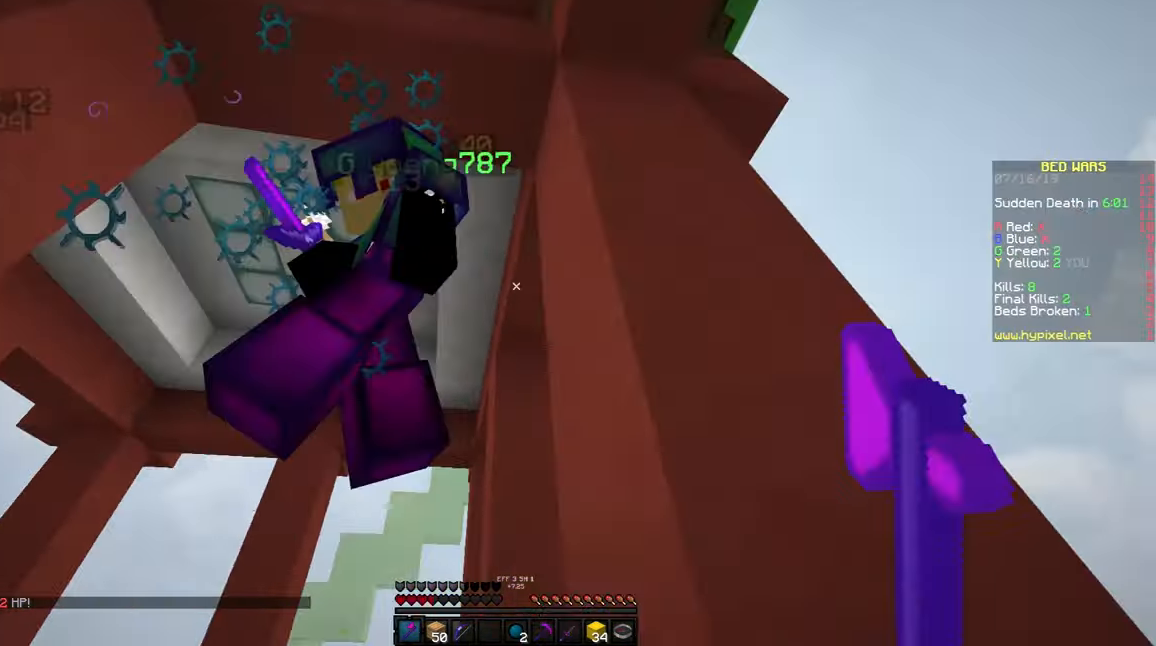
{"keys": ["w"], "mouse": [], "events": [[16, "mouse_left", "up"], [16, "w", "down"], [66, "mouse_left", "down"], [166, "mouse_left", "up"], [316, "d", "up"]]}
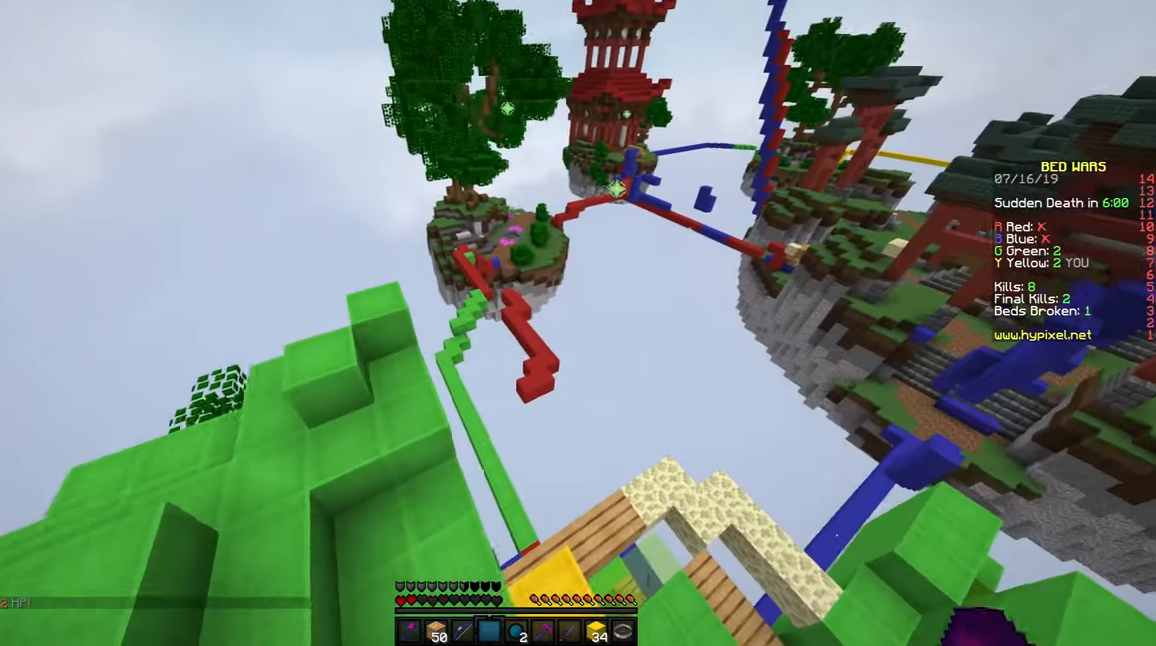
{"keys": ["w"], "mouse": [], "events": []}
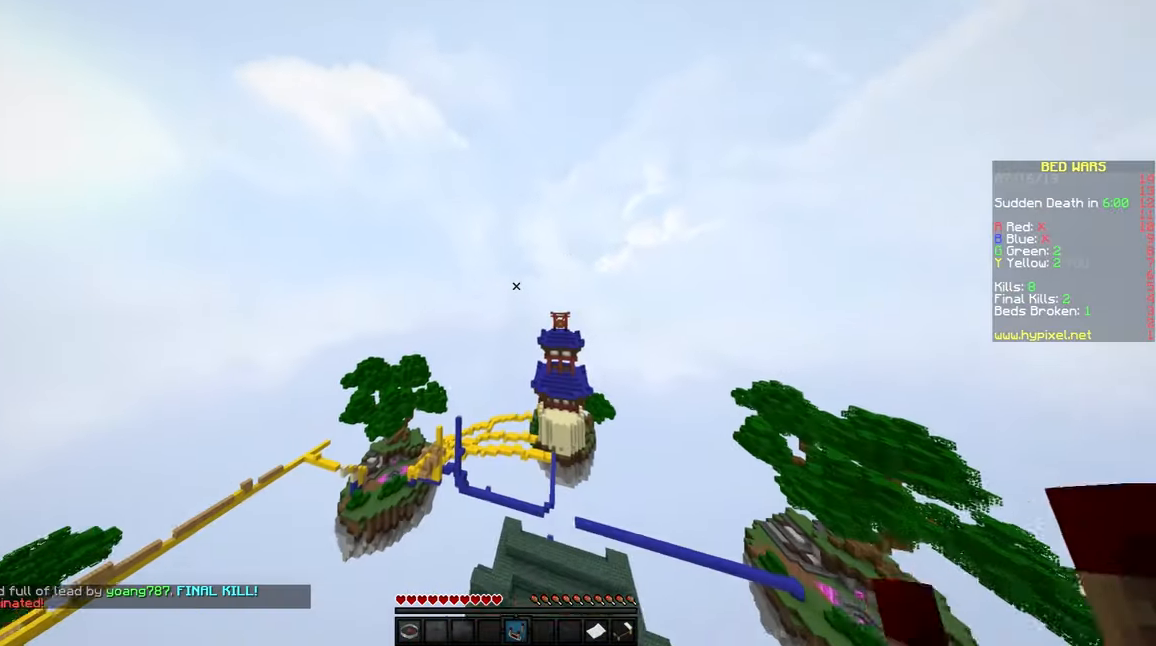
{"keys": ["d"], "mouse": [], "events": [[316, "w", "up"], [483, "d", "down"]]}
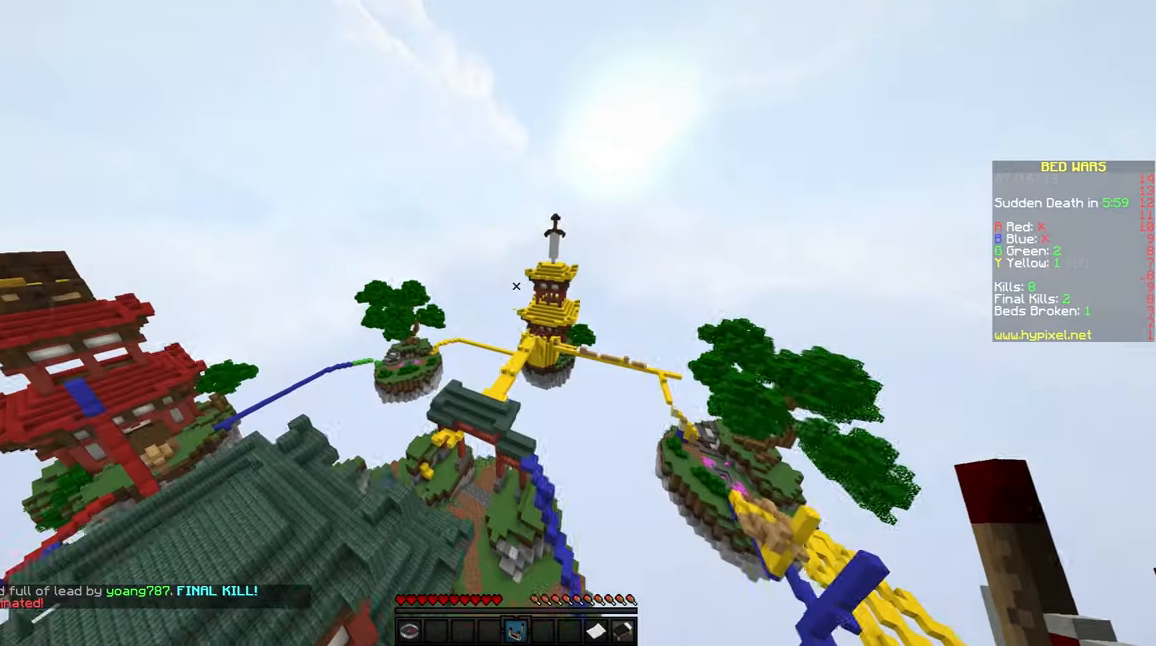
{"keys": [], "mouse": [], "events": [[16, "d", "up"], [233, "a", "down"], [233, "s", "down"], [283, "s", "up"], [316, "a", "up"]]}
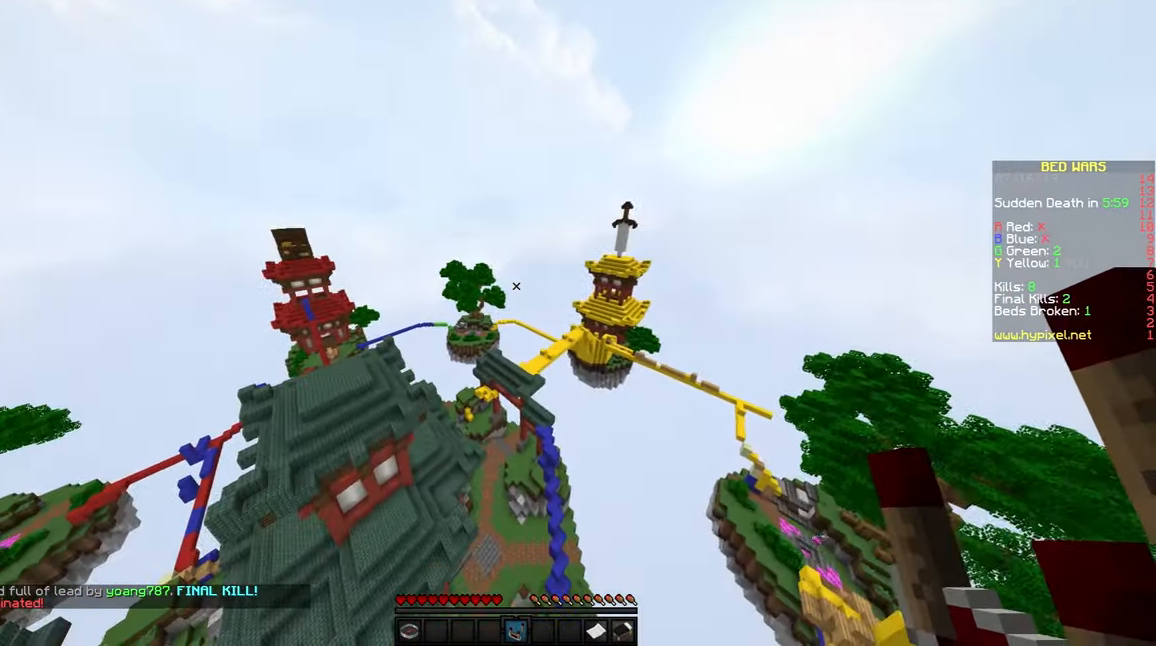
{"keys": [], "mouse": [], "events": []}
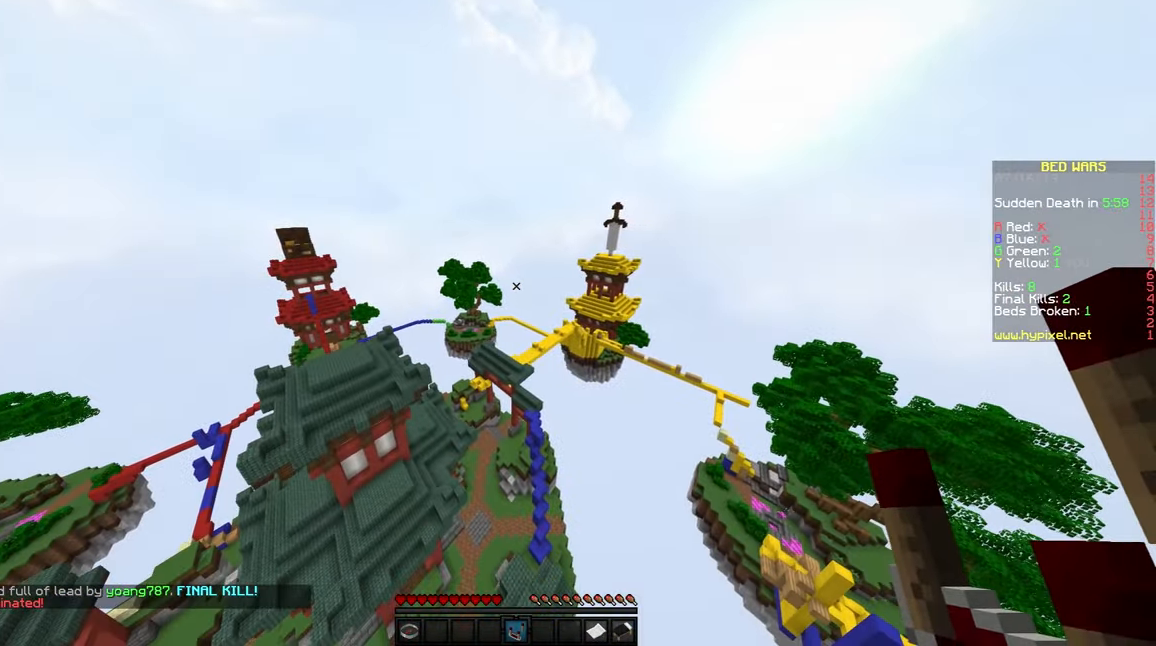
{"keys": [], "mouse": [], "events": []}
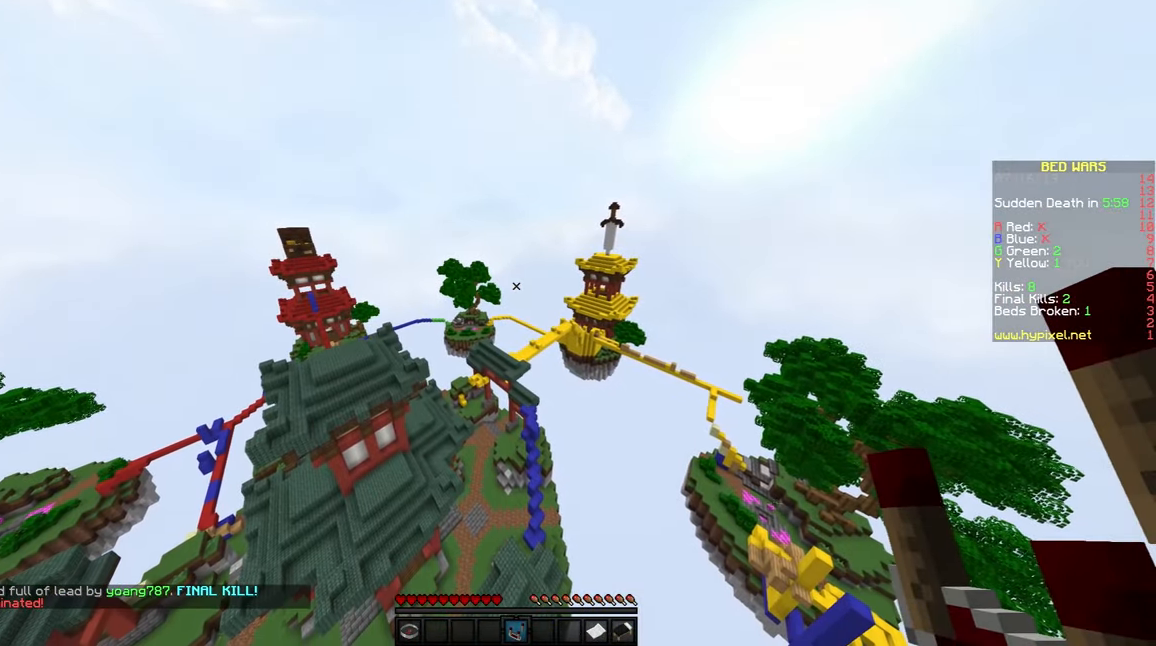
{"keys": [], "mouse": [], "events": []}
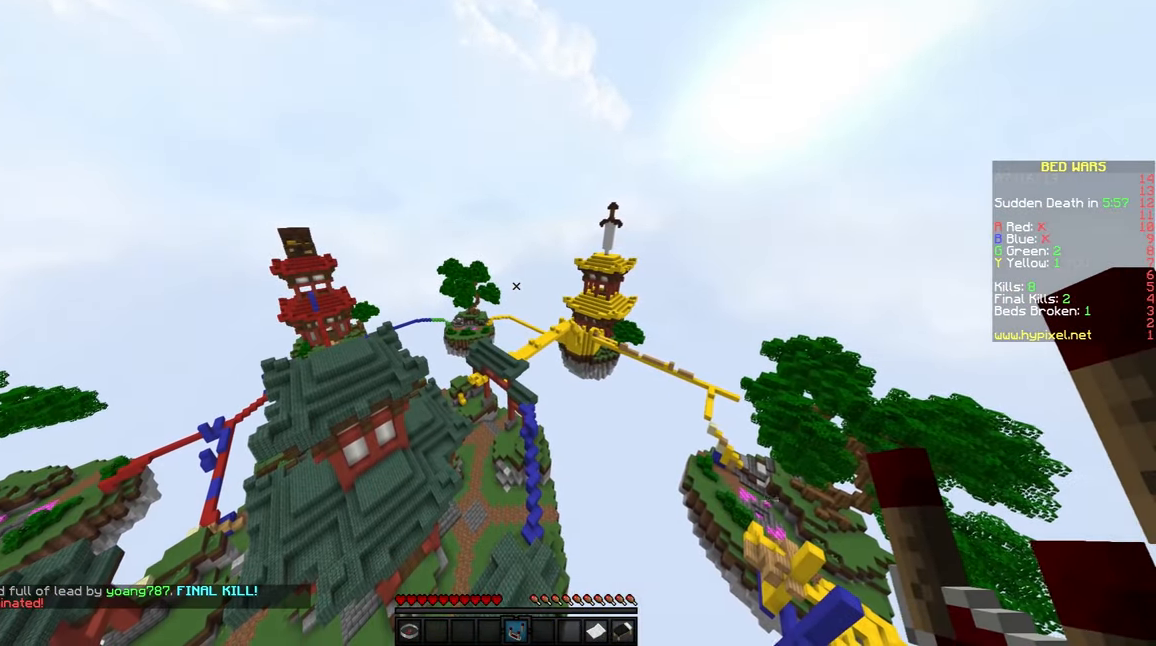
{"keys": [], "mouse": [], "events": []}
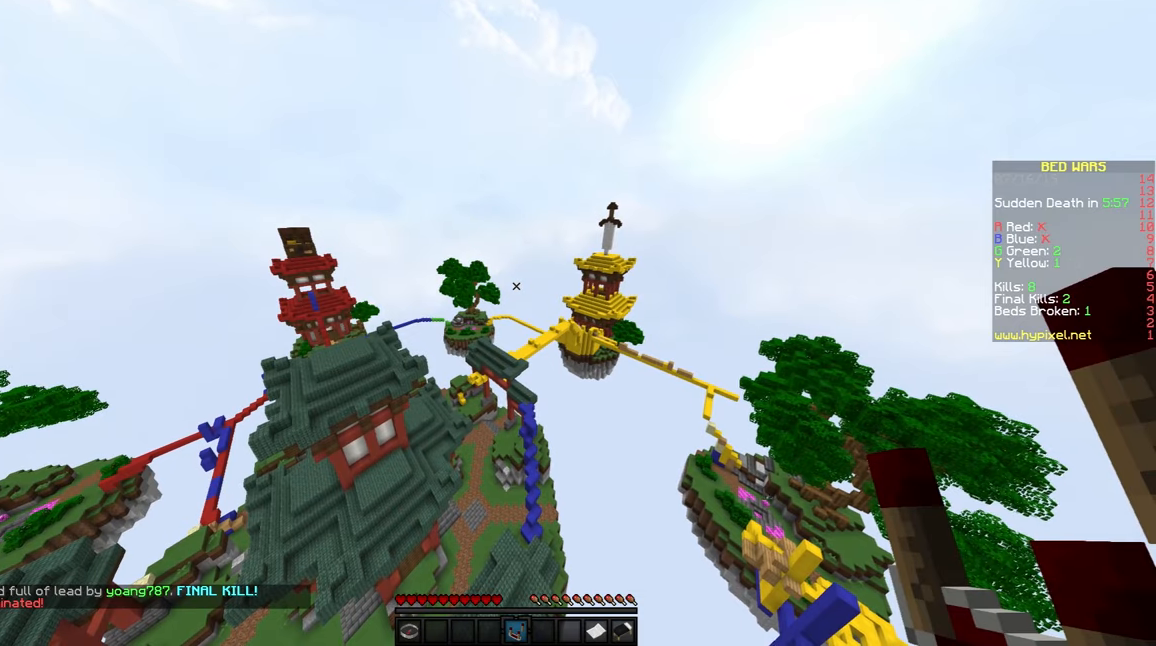
{"keys": [], "mouse": [], "events": []}
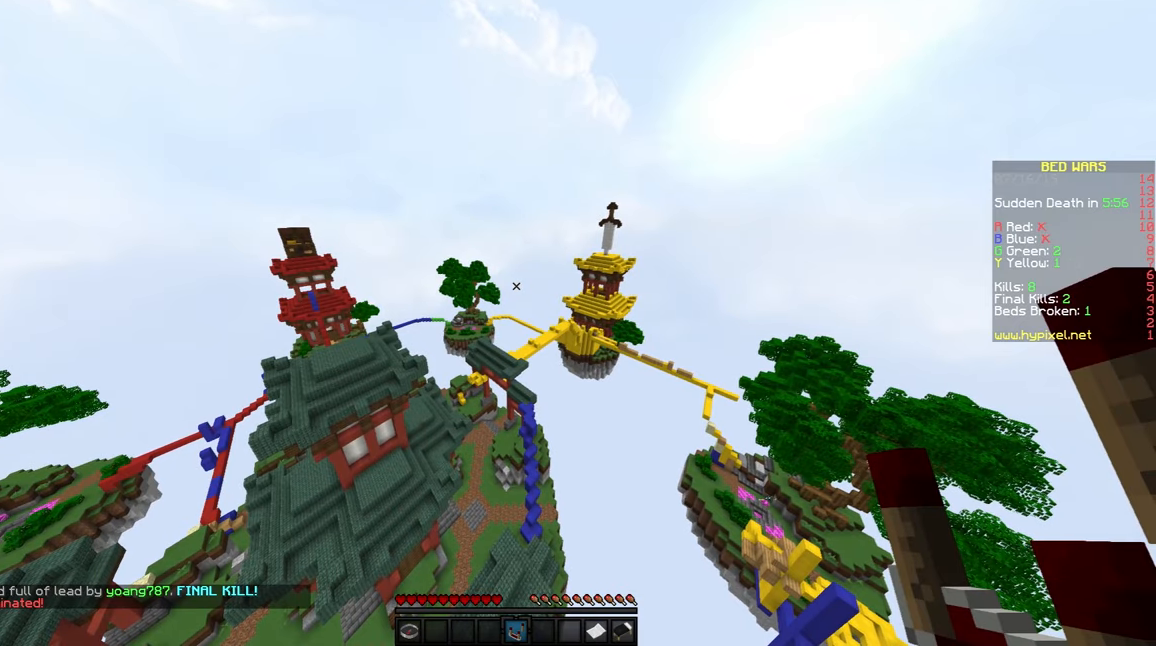
{"keys": [], "mouse": [], "events": []}
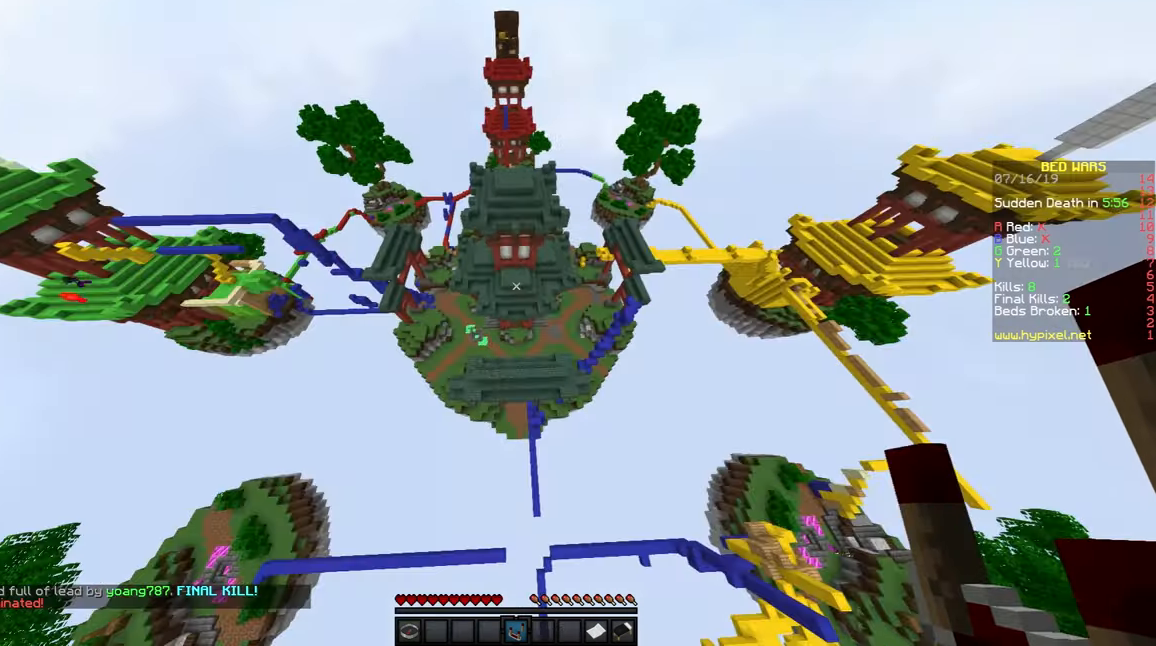
{"keys": ["s"], "mouse": [], "events": [[233, "mouse_left", "down"], [333, "mouse_left", "up"], [383, "s", "down"]]}
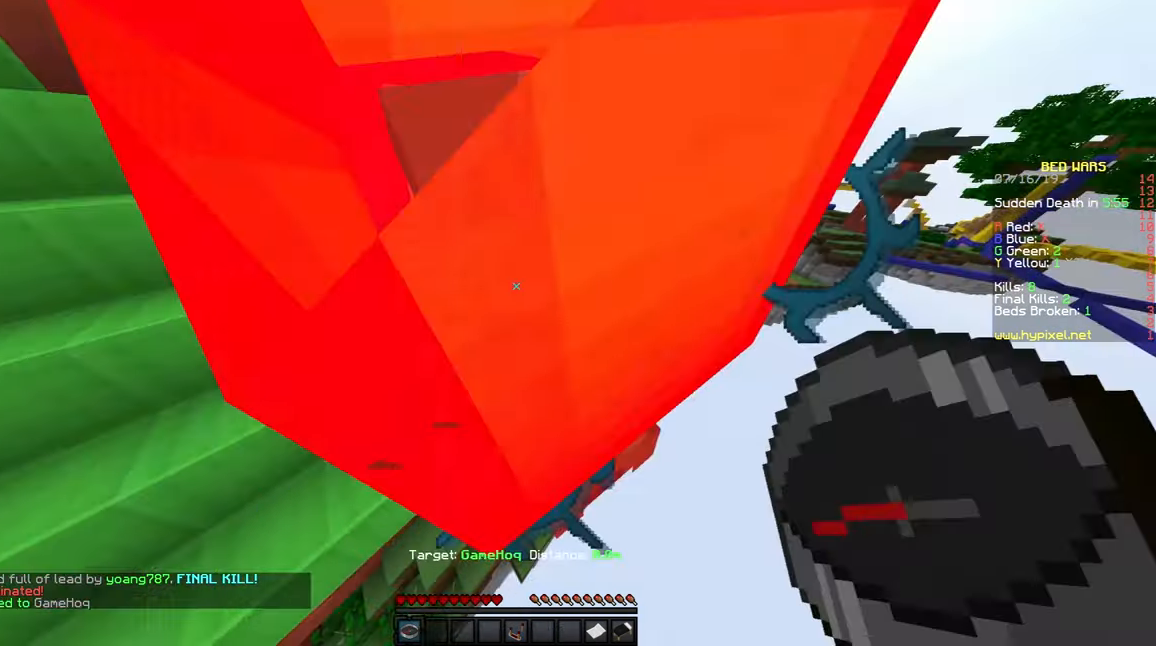
{"keys": ["d", "space"], "mouse": [], "events": [[233, "s", "up"], [367, "space", "down"], [417, "d", "down"]]}
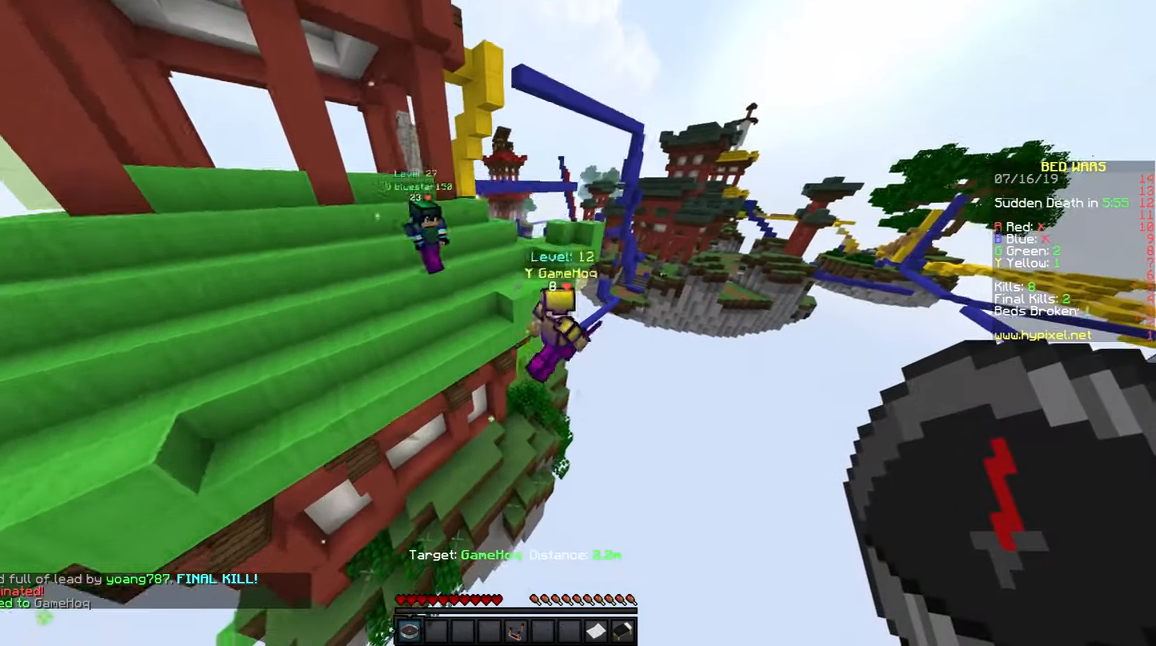
{"keys": [], "mouse": [], "events": [[50, "space", "up"], [117, "w", "down"], [133, "d", "up"], [267, "w", "up"]]}
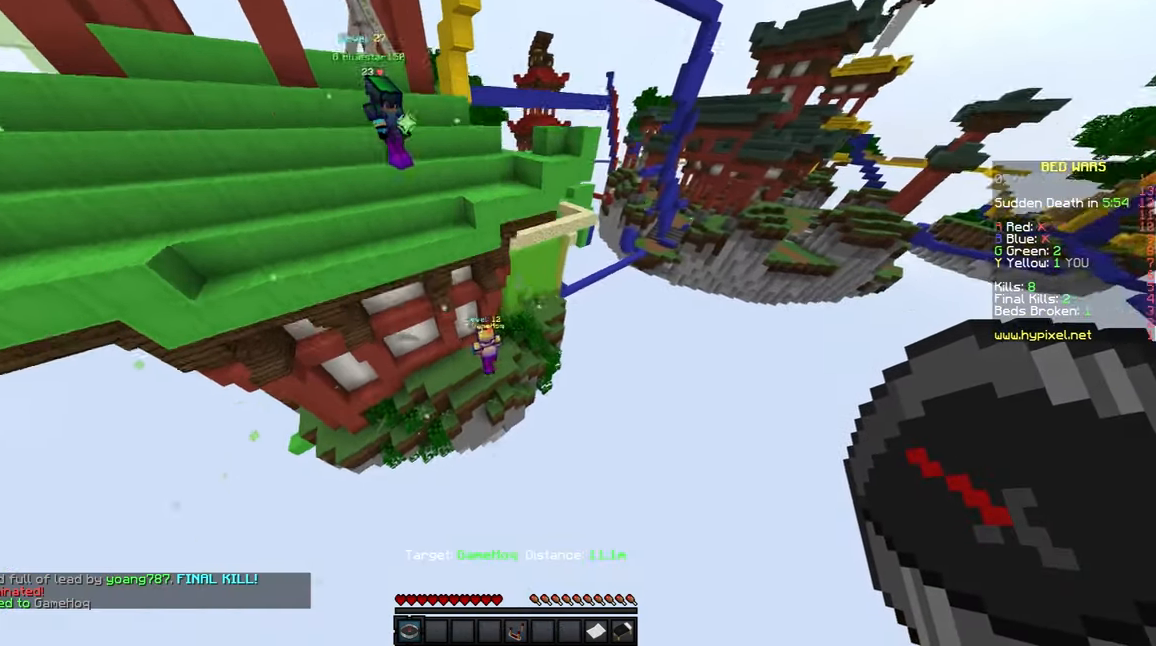
{"keys": ["d", "w"], "mouse": [], "events": [[17, "d", "down"], [167, "w", "down"]]}
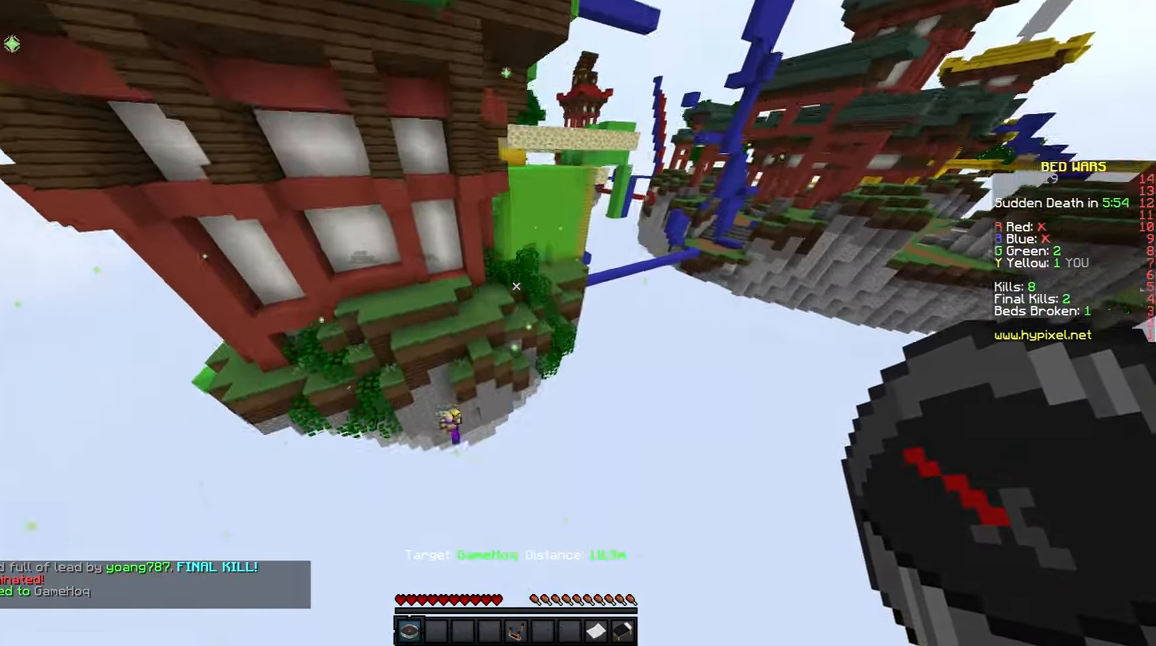
{"keys": [], "mouse": [], "events": [[167, "w", "up"], [417, "d", "up"]]}
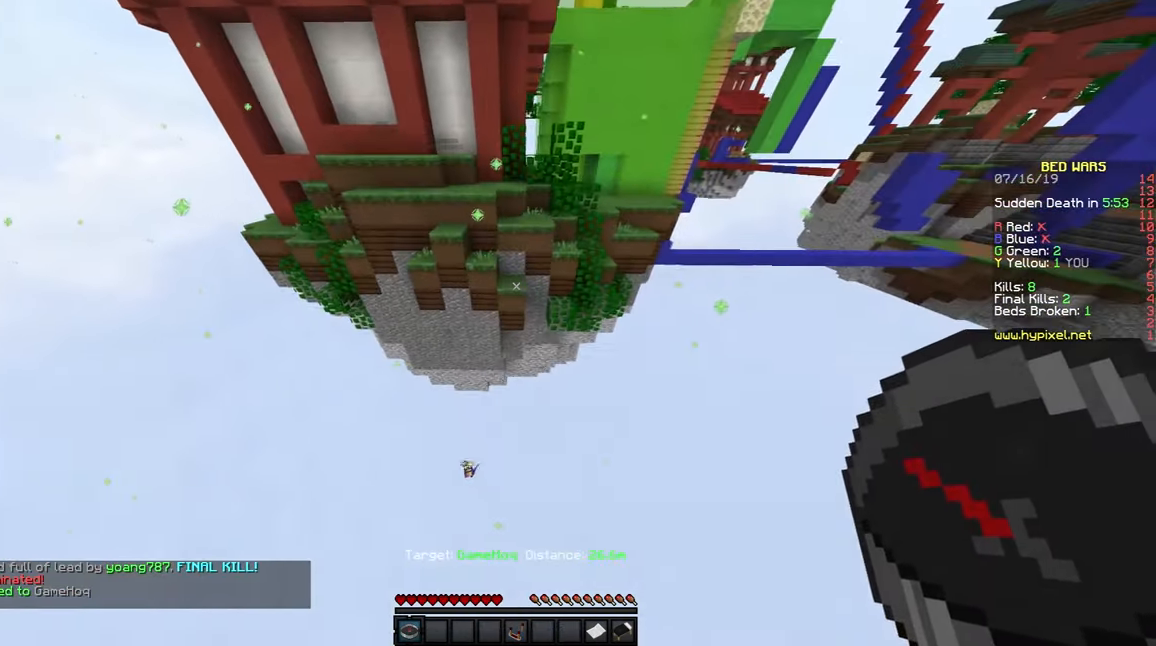
{"keys": [], "mouse": [], "events": []}
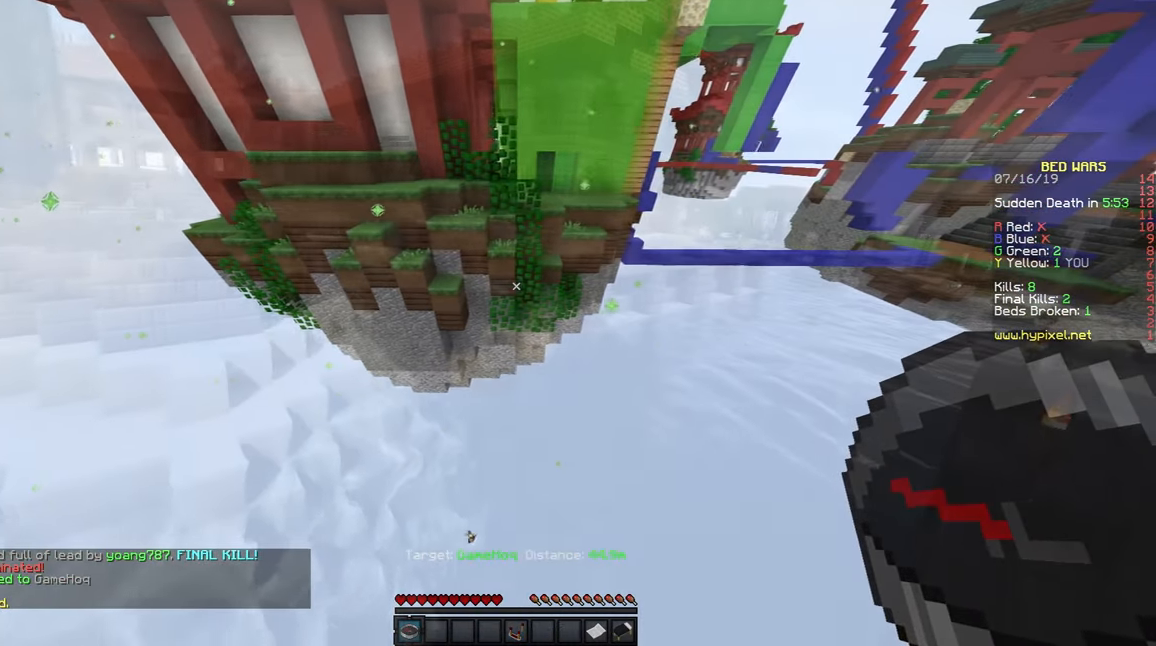
{"keys": [], "mouse": [], "events": []}
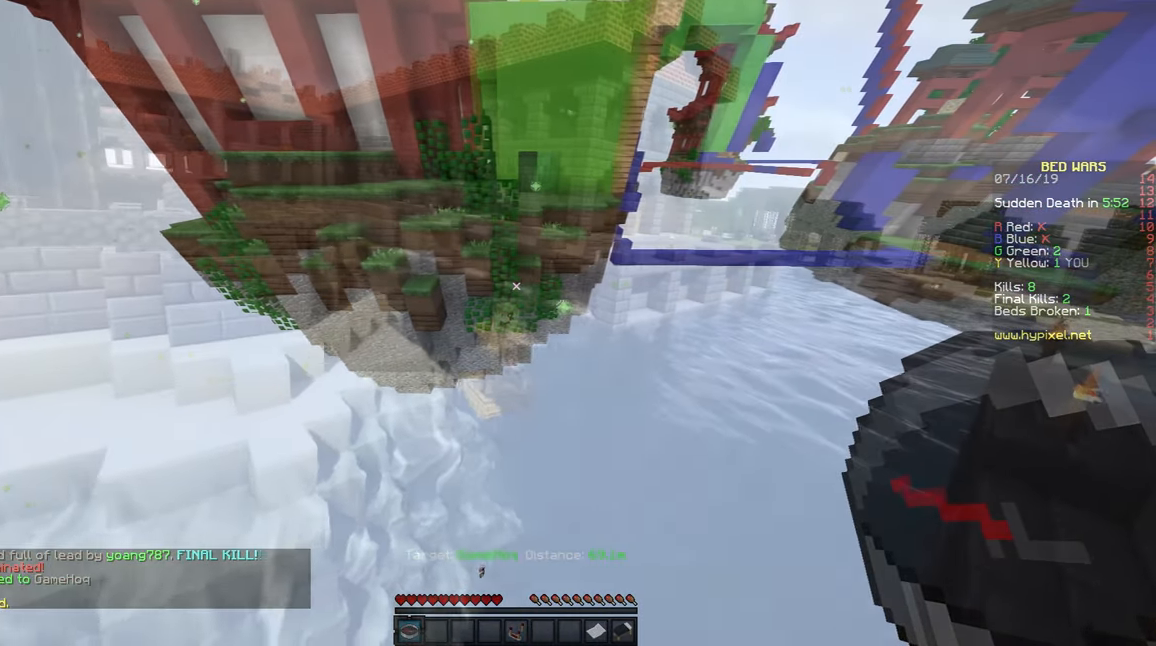
{"keys": ["d", "w"], "mouse": [], "events": [[334, "d", "down"], [367, "w", "down"]]}